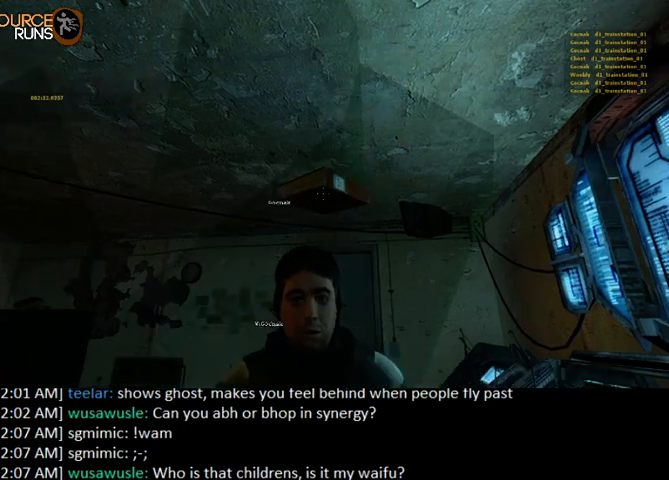
Gameplay with keyboard and mouse; each line is a JSON object with the keys and mouse buttons held at the frame after it. "events" lists presses ("down") and releases ("up") of "0", "1", "2", "3", "4", "5", "a", "alt", "c", "ctrl", "d", "e", "f", "q", "r", "s", "shift", "space", "tab", "v", "w", "x", "z", "mouse_left" and "mouse_right" between this image and that frame as [ms after this image, input, new state], when the widget could be followed in between. "mouse_left", "mouse_right" = the "left", "right" buttons of the "mouse" list. No other keys are recorded. Mouse movement is not recorded.
{"keys": [], "mouse": [], "events": [[367, "d", "down"], [367, "s", "down"], [400, "s", "up"], [467, "d", "up"]]}
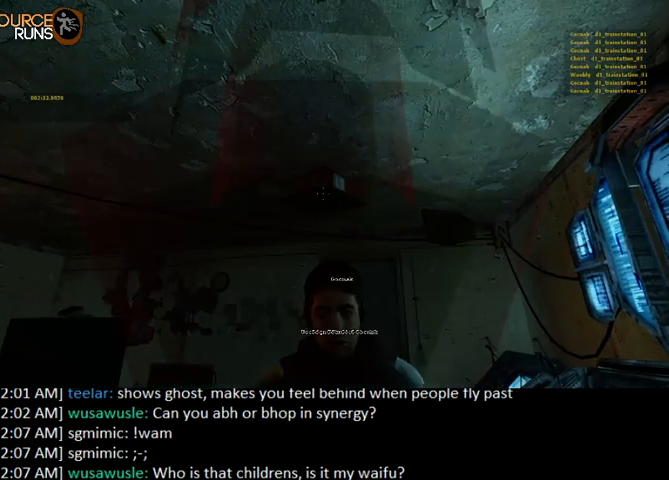
{"keys": [], "mouse": [], "events": []}
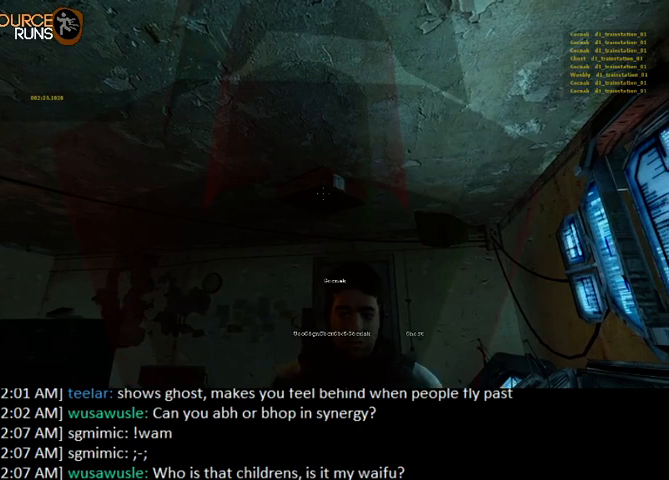
{"keys": [], "mouse": [], "events": [[100, "d", "down"], [200, "d", "up"]]}
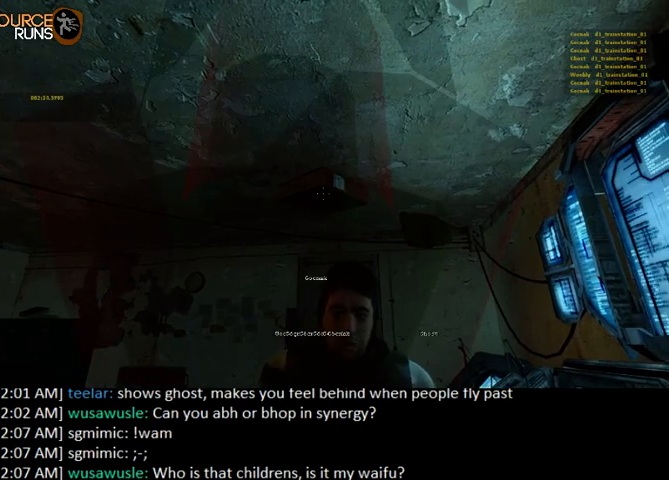
{"keys": [], "mouse": [], "events": []}
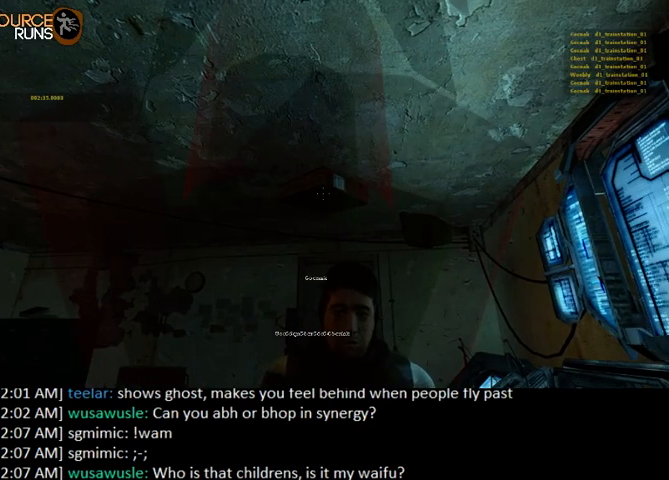
{"keys": [], "mouse": [], "events": []}
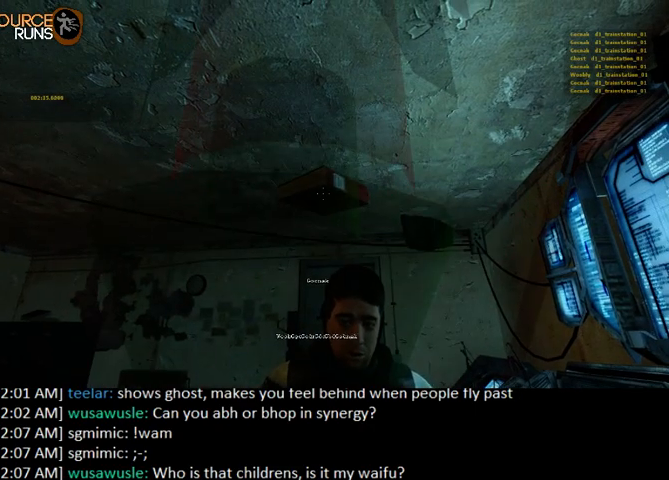
{"keys": [], "mouse": [], "events": []}
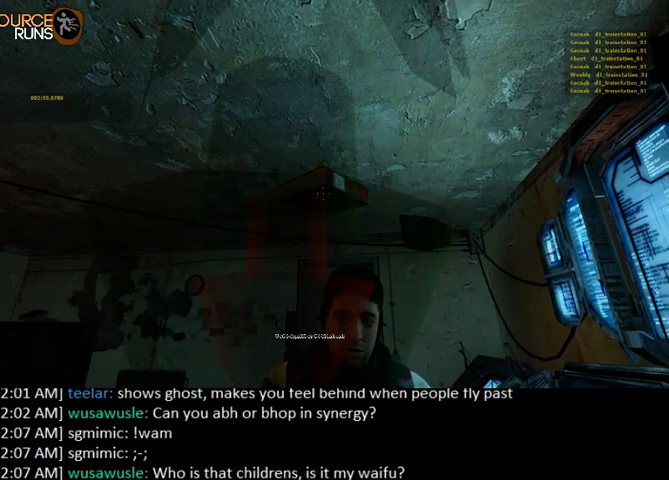
{"keys": [], "mouse": [], "events": []}
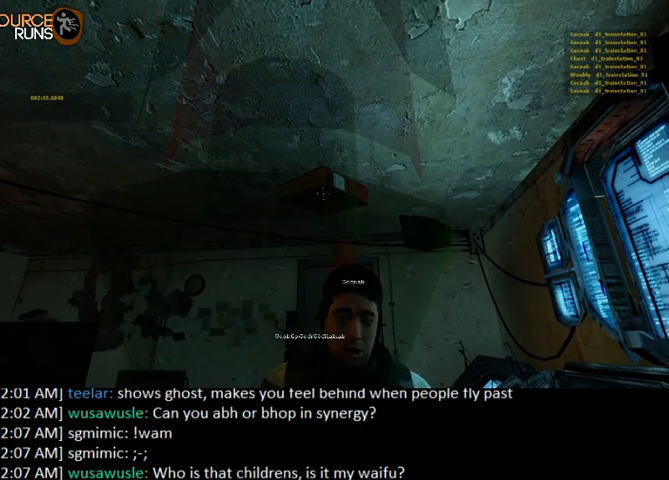
{"keys": [], "mouse": [], "events": []}
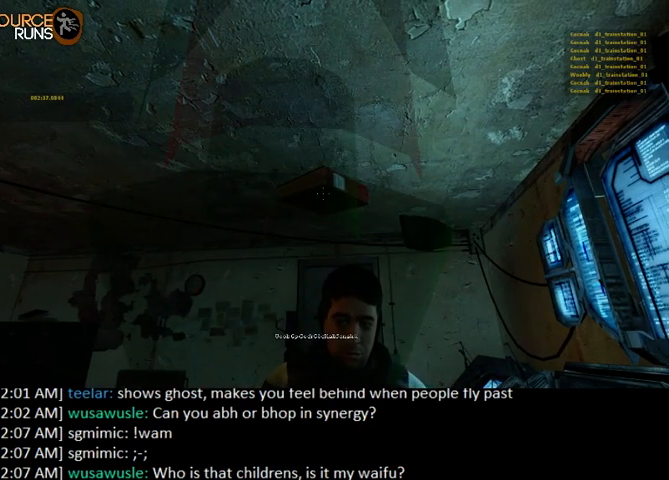
{"keys": [], "mouse": [], "events": []}
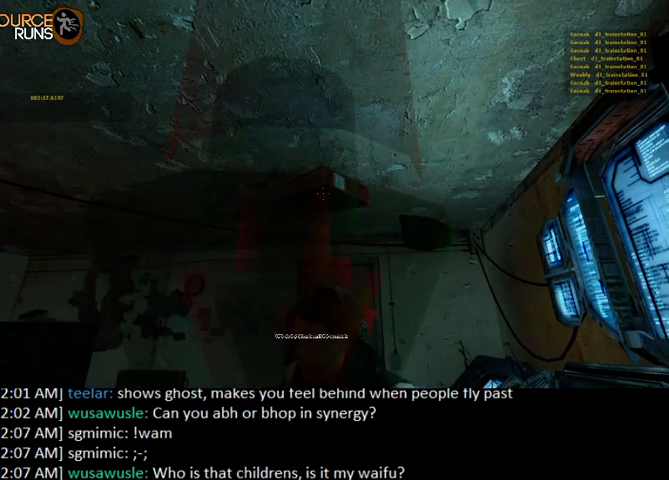
{"keys": [], "mouse": [], "events": []}
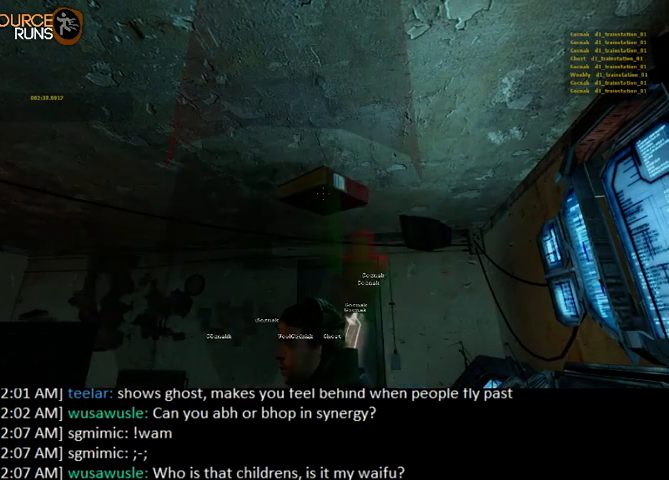
{"keys": [], "mouse": [], "events": []}
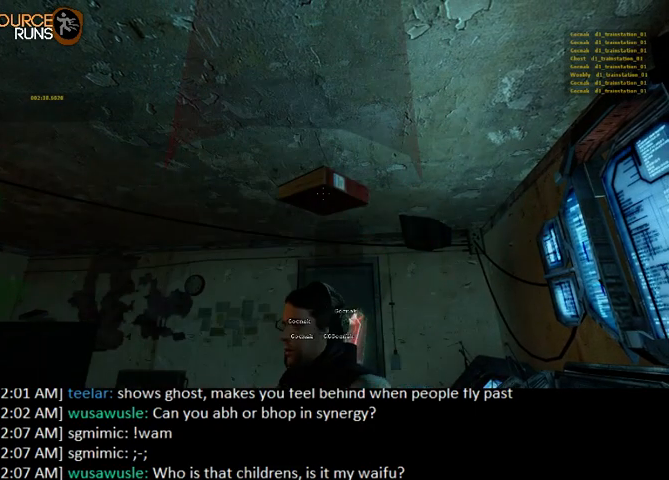
{"keys": ["w"], "mouse": [], "events": [[500, "w", "down"]]}
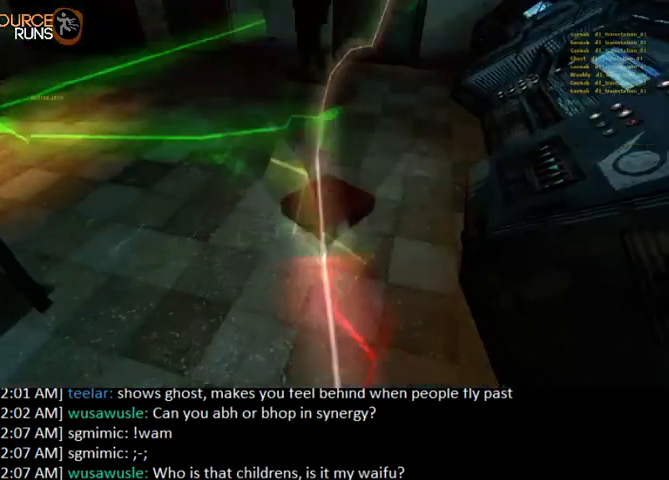
{"keys": ["d", "w"], "mouse": [], "events": [[167, "d", "down"], [267, "mouse_left", "down"], [367, "mouse_left", "up"]]}
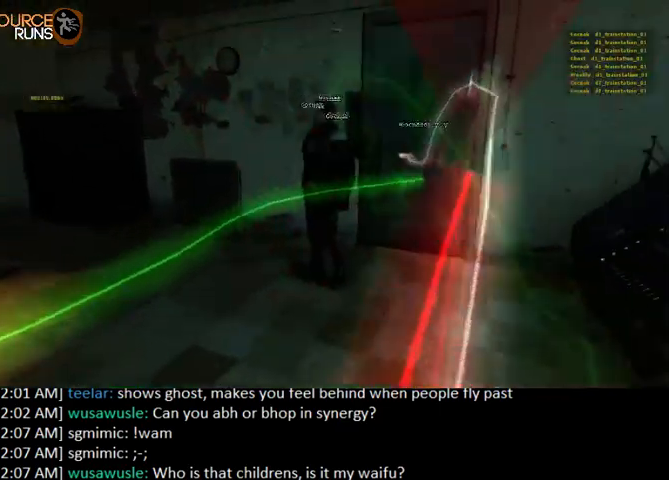
{"keys": ["0", "a", "w"], "mouse": [], "events": [[67, "0", "down"], [67, "d", "up"], [267, "a", "down"], [300, "w", "up"], [467, "w", "down"]]}
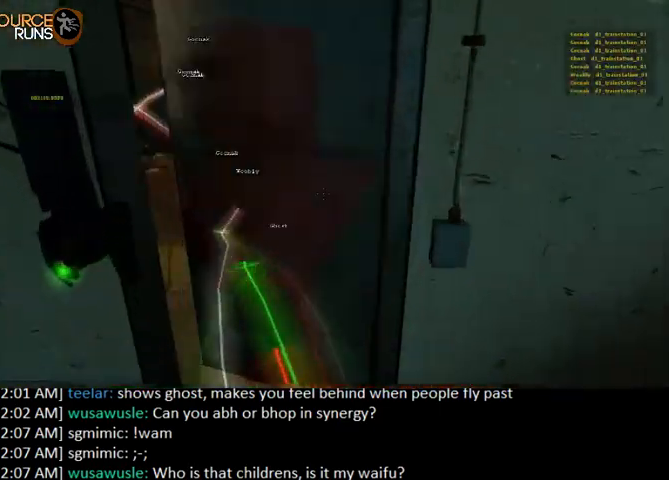
{"keys": ["w"], "mouse": [], "events": [[33, "0", "up"], [33, "a", "up"]]}
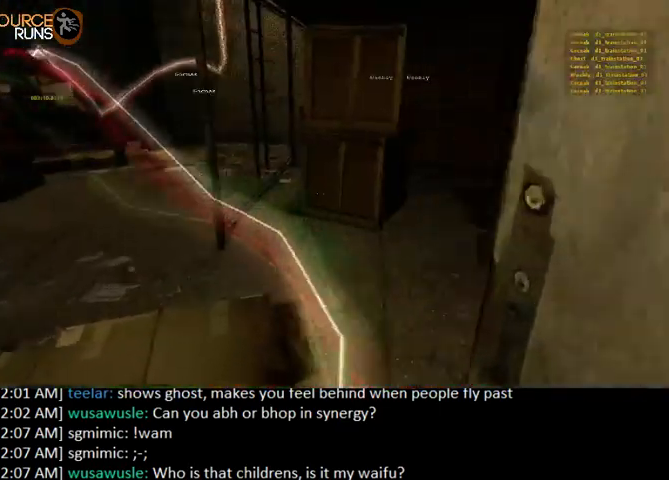
{"keys": ["0", "d"], "mouse": [], "events": [[67, "a", "down"], [367, "0", "down"], [367, "d", "down"], [400, "a", "up"], [433, "w", "up"]]}
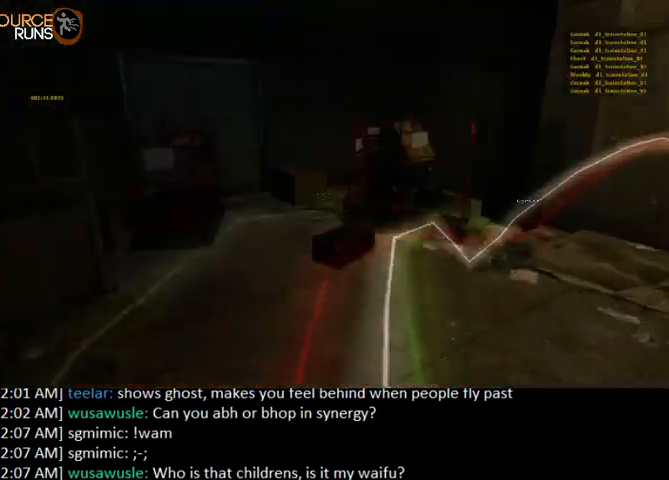
{"keys": ["0", "w"], "mouse": [], "events": [[300, "0", "up"], [367, "0", "down"], [400, "w", "down"], [500, "d", "up"]]}
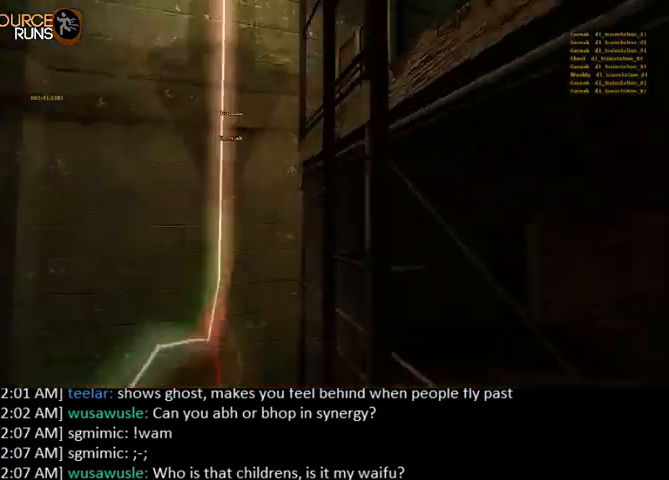
{"keys": ["w"], "mouse": [], "events": [[167, "e", "down"], [267, "e", "up"], [367, "0", "up"]]}
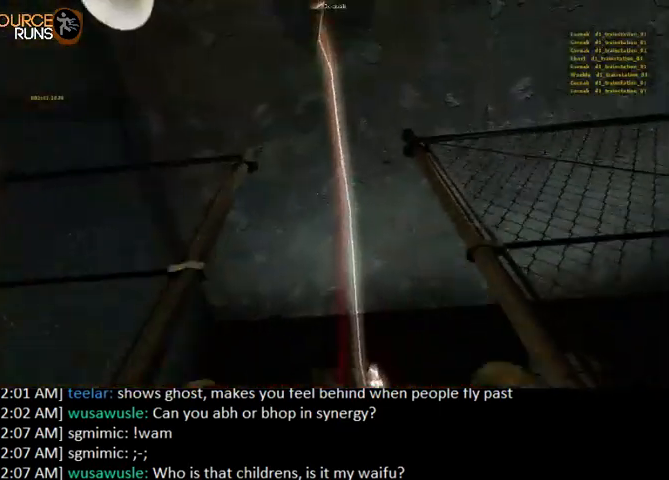
{"keys": ["w"], "mouse": [], "events": []}
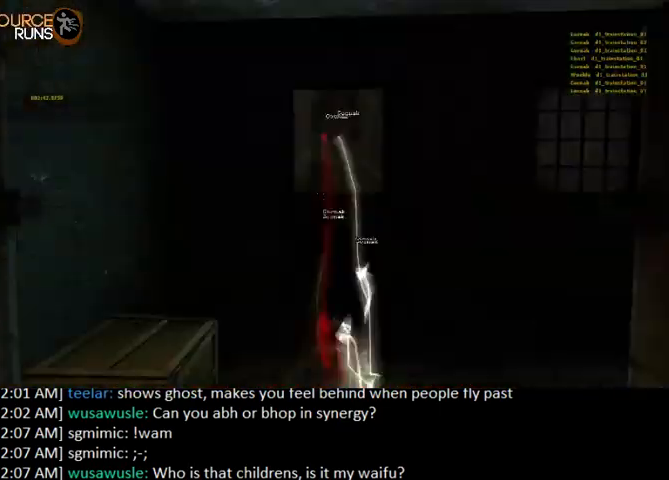
{"keys": ["w"], "mouse": [], "events": []}
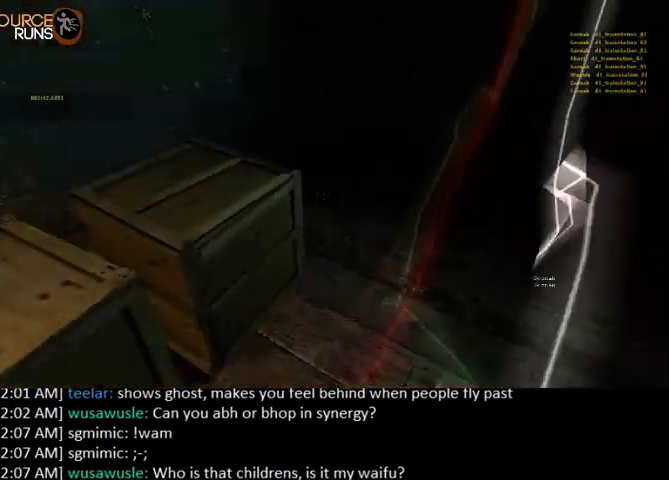
{"keys": ["w"], "mouse": [], "events": [[67, "e", "down"], [67, "w", "up"], [200, "mouse_left", "down"], [200, "s", "down"], [233, "e", "up"], [300, "mouse_left", "up"], [367, "s", "up"], [467, "w", "down"]]}
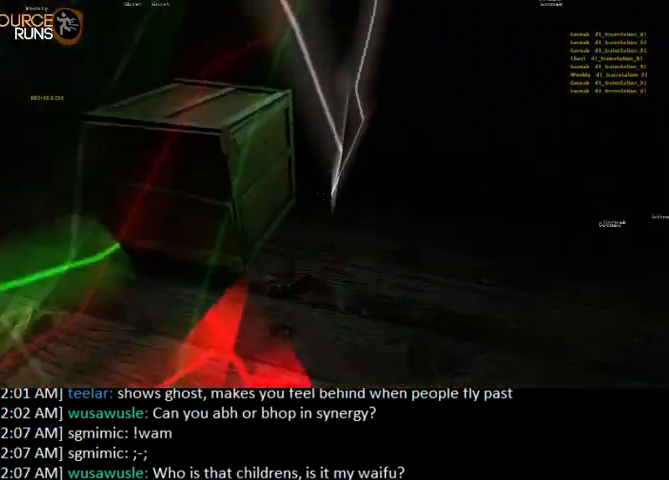
{"keys": ["0", "d"], "mouse": [], "events": [[167, "a", "down"], [200, "0", "down"], [200, "a", "up"], [367, "d", "down"], [400, "w", "up"]]}
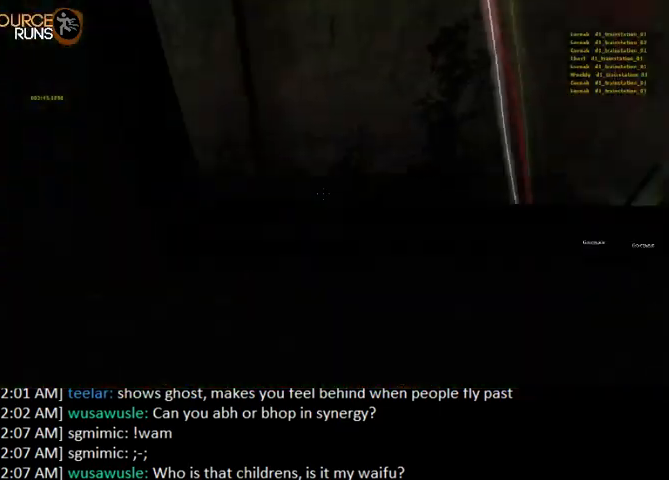
{"keys": ["d"], "mouse": [], "events": [[100, "ctrl", "down"], [233, "a", "down"], [300, "d", "up"], [400, "d", "down"], [467, "0", "up"], [467, "a", "up"], [500, "ctrl", "up"]]}
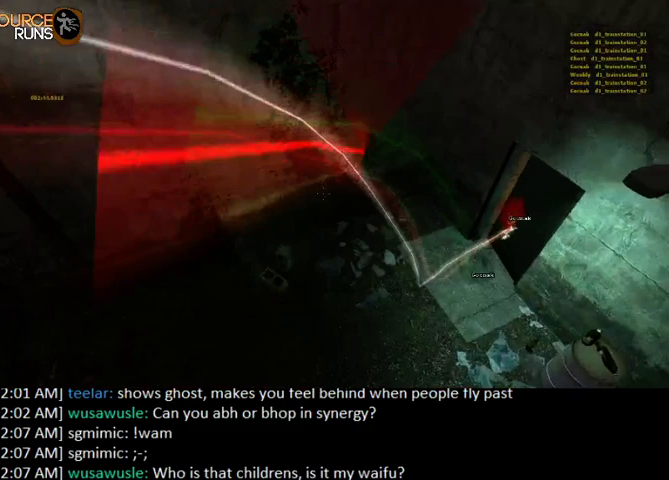
{"keys": ["d"], "mouse": [], "events": []}
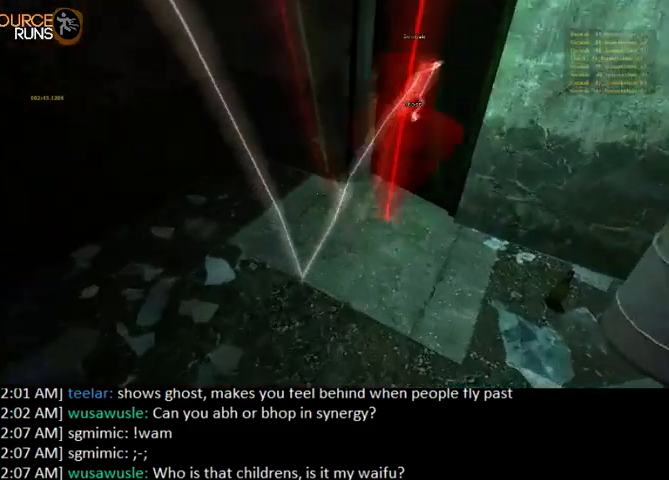
{"keys": ["0", "a"], "mouse": [], "events": [[100, "0", "down"], [167, "d", "up"], [167, "w", "down"], [233, "a", "down"], [400, "e", "down"], [433, "w", "up"], [467, "e", "up"]]}
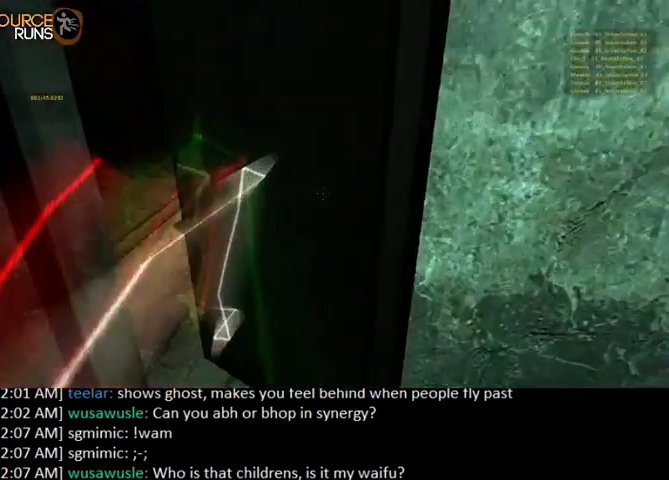
{"keys": ["w"], "mouse": [], "events": [[100, "0", "up"], [133, "w", "down"], [167, "a", "up"]]}
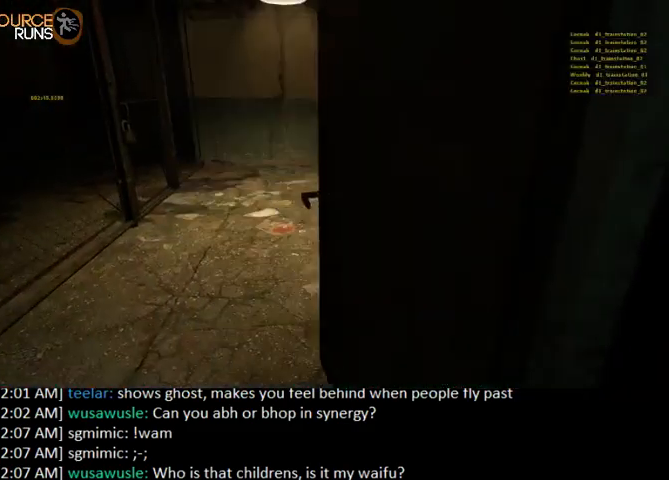
{"keys": [], "mouse": [], "events": [[33, "w", "up"], [133, "a", "down"], [167, "w", "down"], [300, "a", "up"], [433, "w", "up"]]}
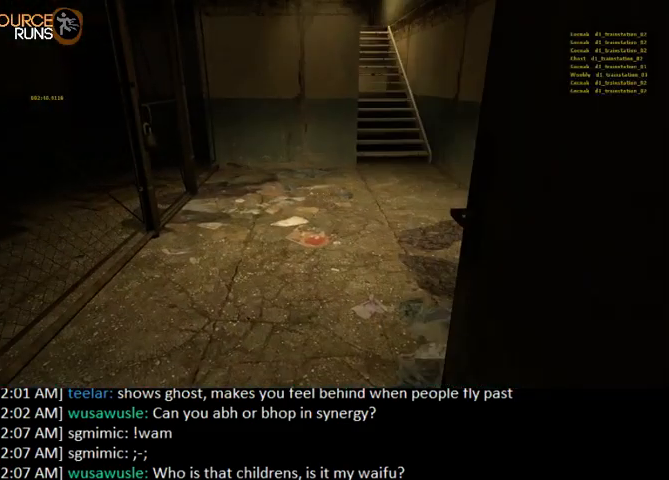
{"keys": ["w"], "mouse": [], "events": [[267, "w", "down"]]}
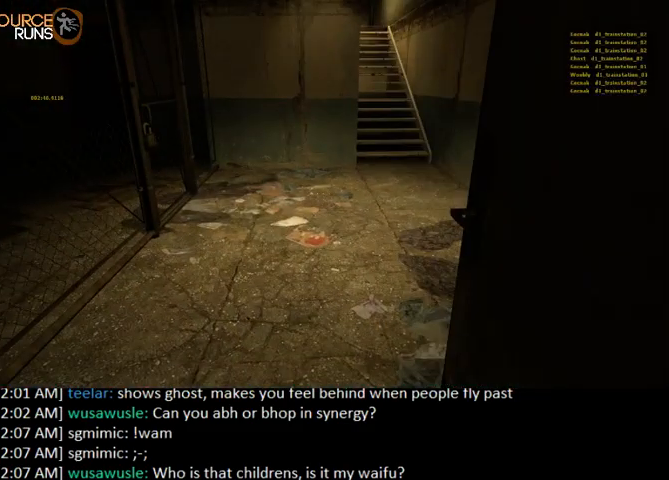
{"keys": ["d", "w"], "mouse": [], "events": [[133, "d", "down"]]}